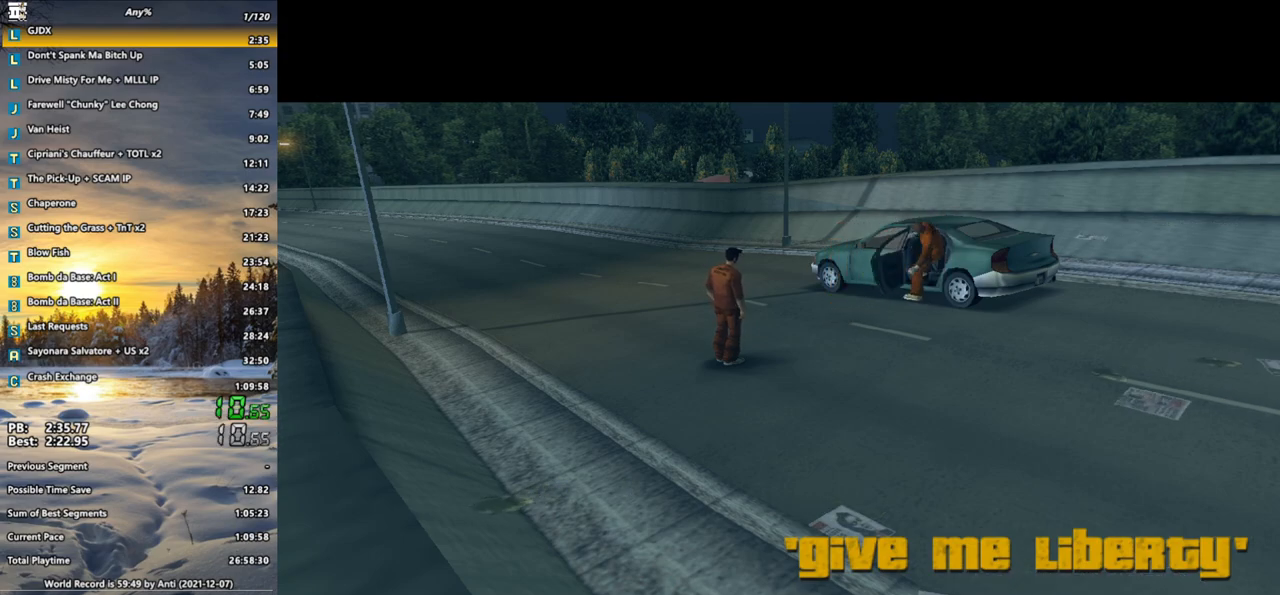
Gameplay with keyboard and mouse; each line is a JSON object with the keys and mouse buttons held at the frame after it. "events" lists presses ("down") and releases ("up") of ".", "/", "0", "1", "2", "3", "4", "5", "6", "7", "8", "9", "a", "alt_l", "alt_r", "b", "backspace", "c", "caps_lock", "comma", "ctrl", "d", "down", "e", "escape", "f", "f1", "f2", "f3", "g", "h", "i", "j", "k", "l", "lbracket", "left", "m", "n", "o", "p", "q", "quote", "r", "rbracket", "return", "right", "s", "semicolon", "shift_l", "shift_r", "space", "super", "t", "tab", "u", "up", "v", "w", "x", "y", "z", "mouse_left", "mouse_wheel" and "mouse_right" between this image and that frame as [ms after this image, input, new state], when the widget could be followed in between. "mouse_left", "mouse_wheel", "mouse_right" = the "left", "wheel", "right" buttons of the "mouse" list. No other keys are recorded. "wheel" means that the mouse wheel is clicked or scrolled. Not read: mouse_move other_keys.
{"keys": ["d", "shift_l", "w"], "mouse": [], "events": [[33, "shift_l", "down"], [133, "d", "down"], [133, "w", "down"]]}
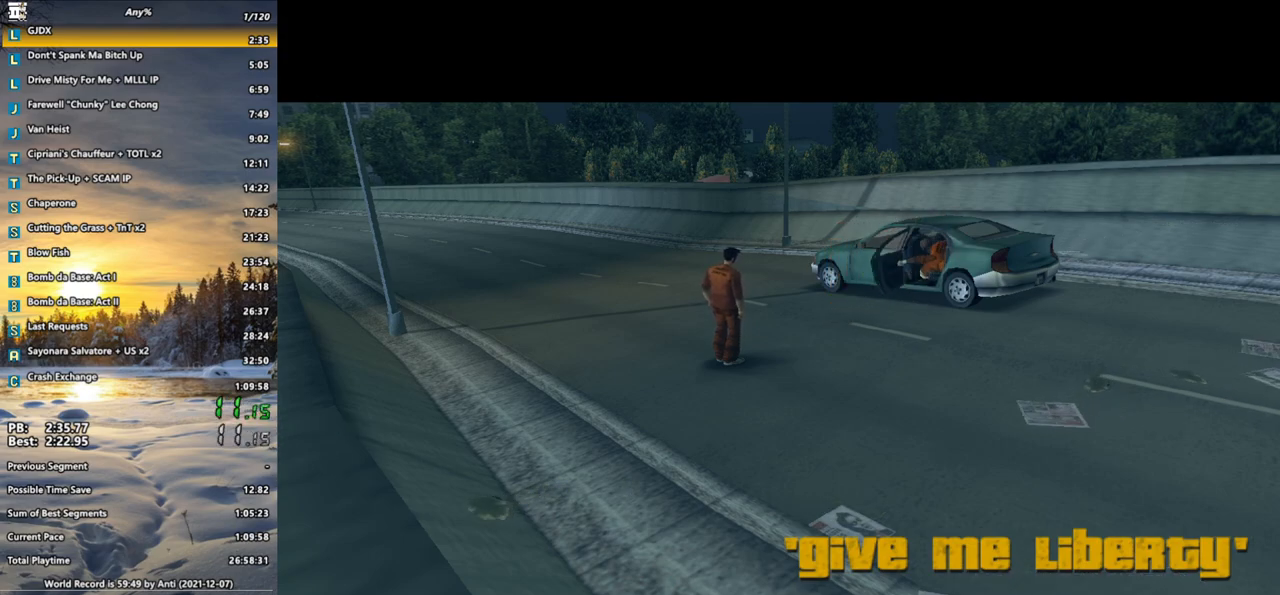
{"keys": ["d", "shift_l", "w"], "mouse": [], "events": []}
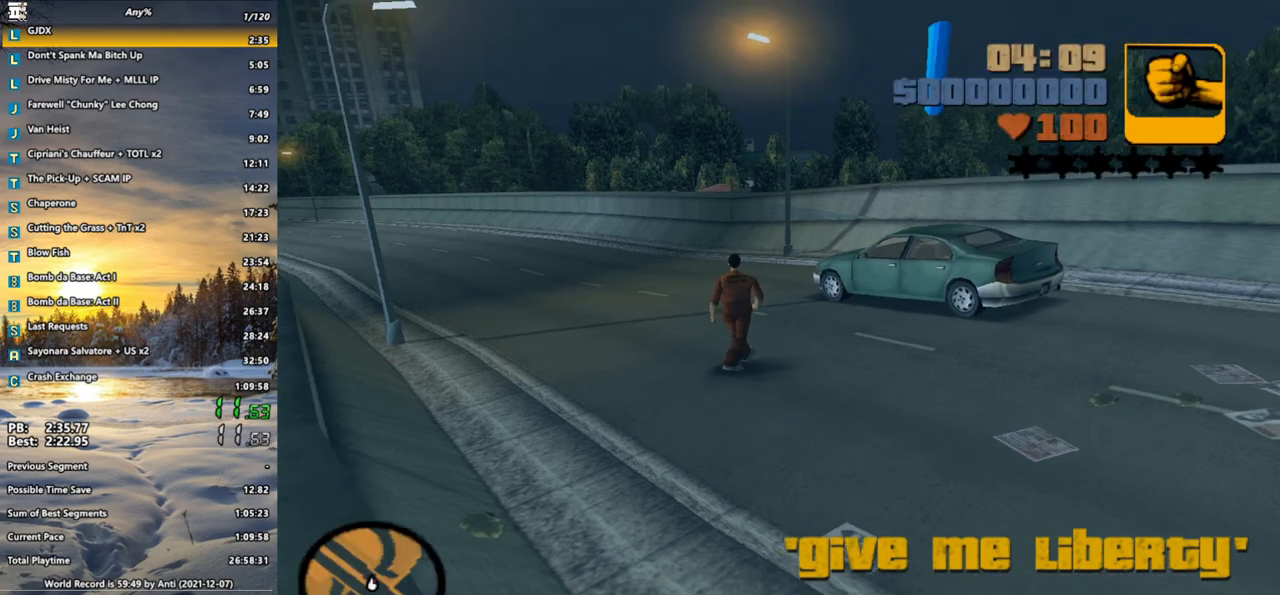
{"keys": ["w"], "mouse": ["left"], "events": [[350, "d", "up"], [350, "shift_l", "up"], [433, "mouse_left", "down"]]}
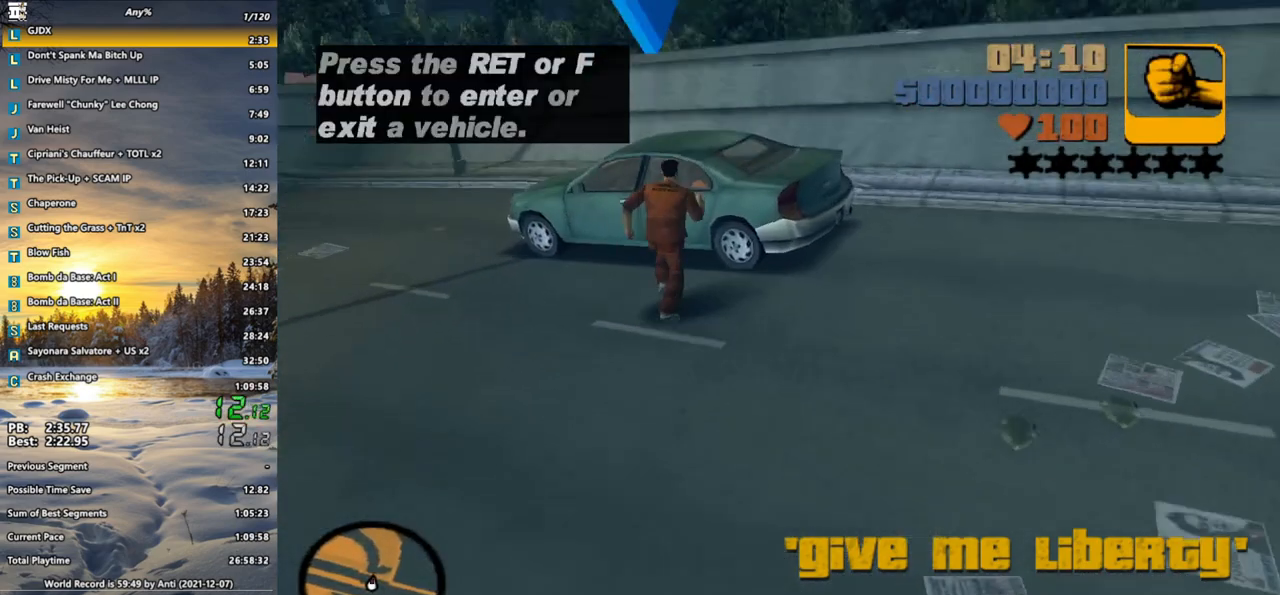
{"keys": ["shift_l", "w"], "mouse": [], "events": [[33, "mouse_left", "up"], [117, "f", "down"], [117, "shift_l", "down"], [217, "f", "up"], [450, "f1", "down"], [500, "f1", "up"]]}
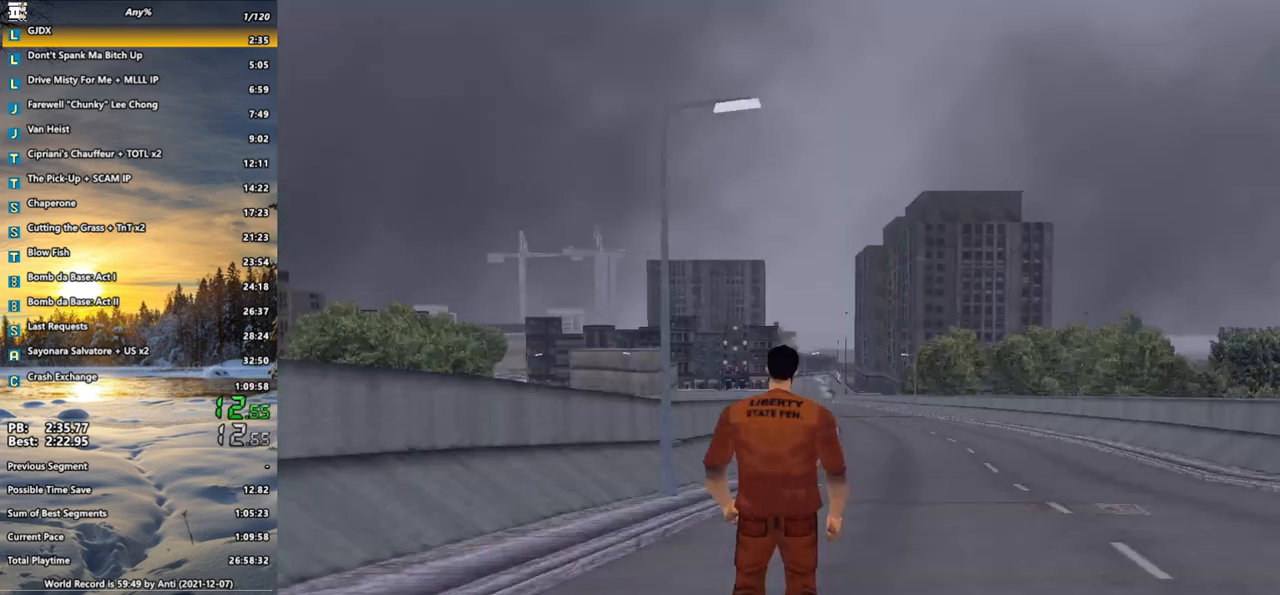
{"keys": ["shift_l", "w"], "mouse": [], "events": [[100, "f1", "down"], [133, "f1", "up"], [417, "f1", "down"], [467, "f1", "up"]]}
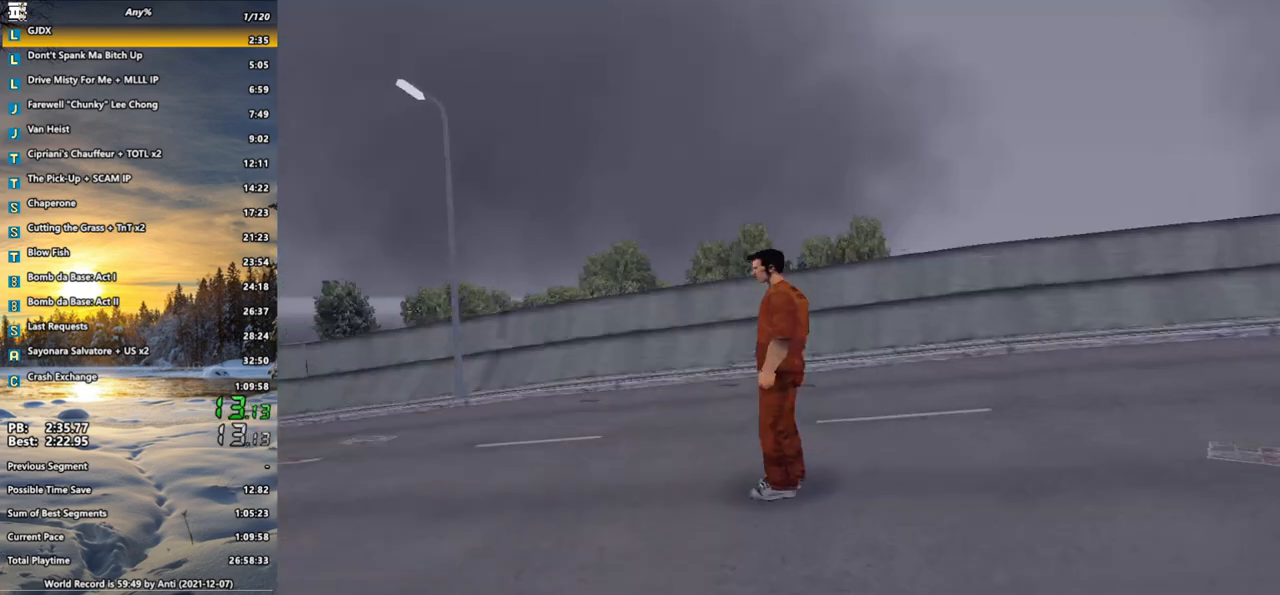
{"keys": ["shift_l", "w"], "mouse": [], "events": [[67, "f1", "down"], [117, "f1", "up"]]}
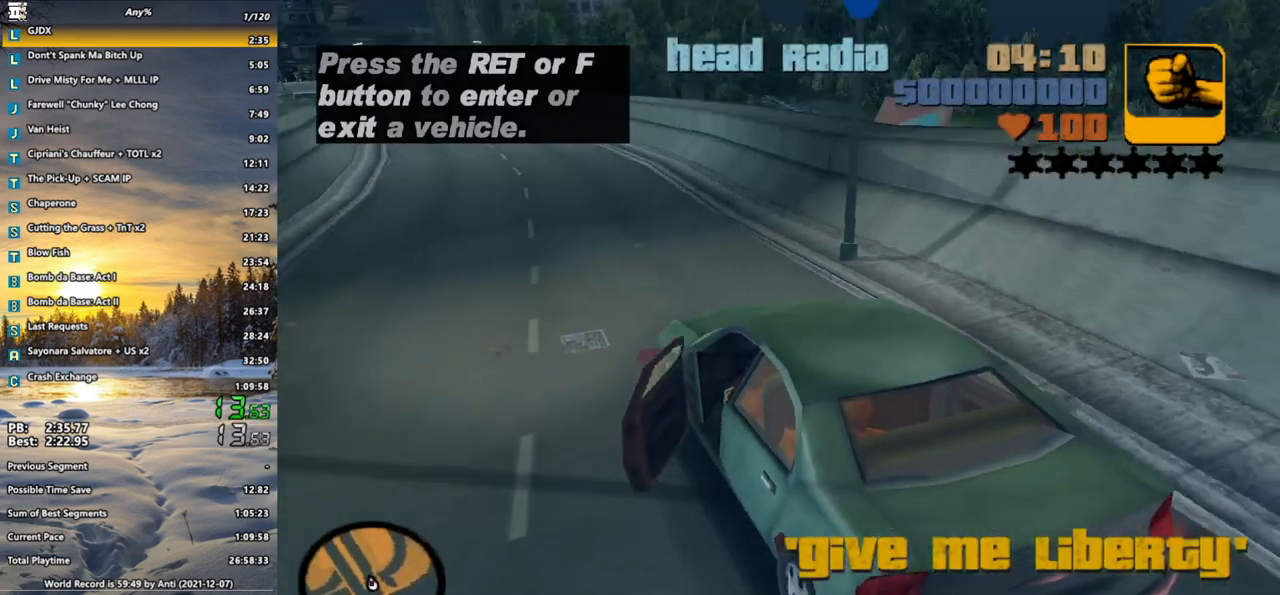
{"keys": ["w"], "mouse": [], "events": [[83, "shift_l", "up"]]}
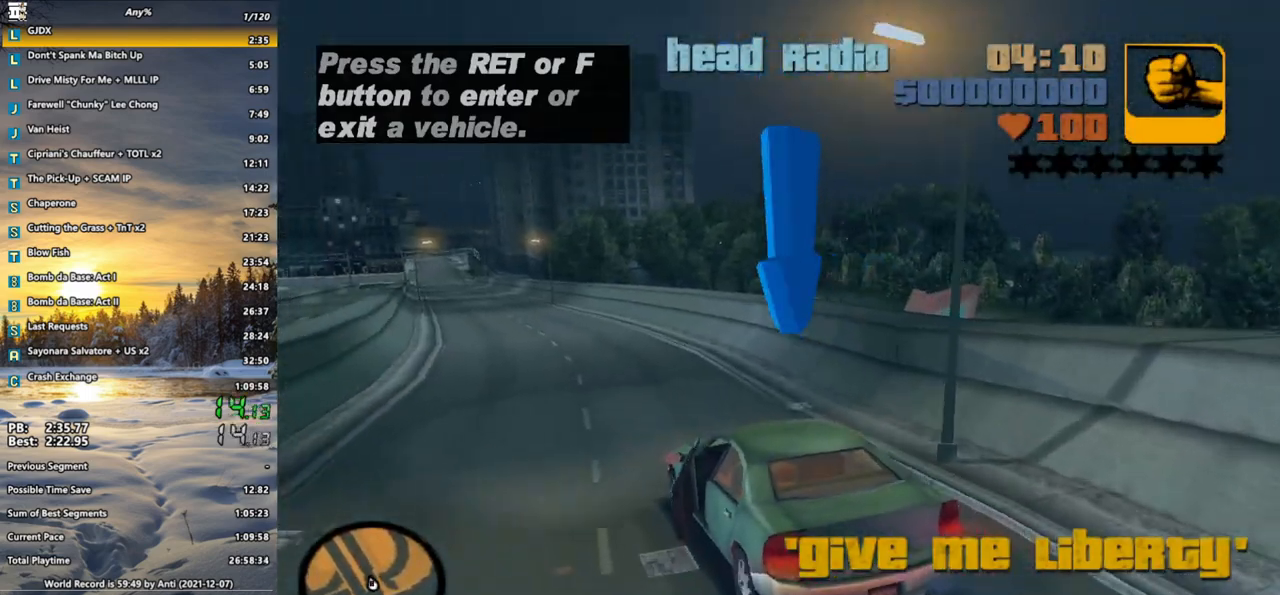
{"keys": ["w"], "mouse": [], "events": [[367, "a", "down"], [467, "a", "up"]]}
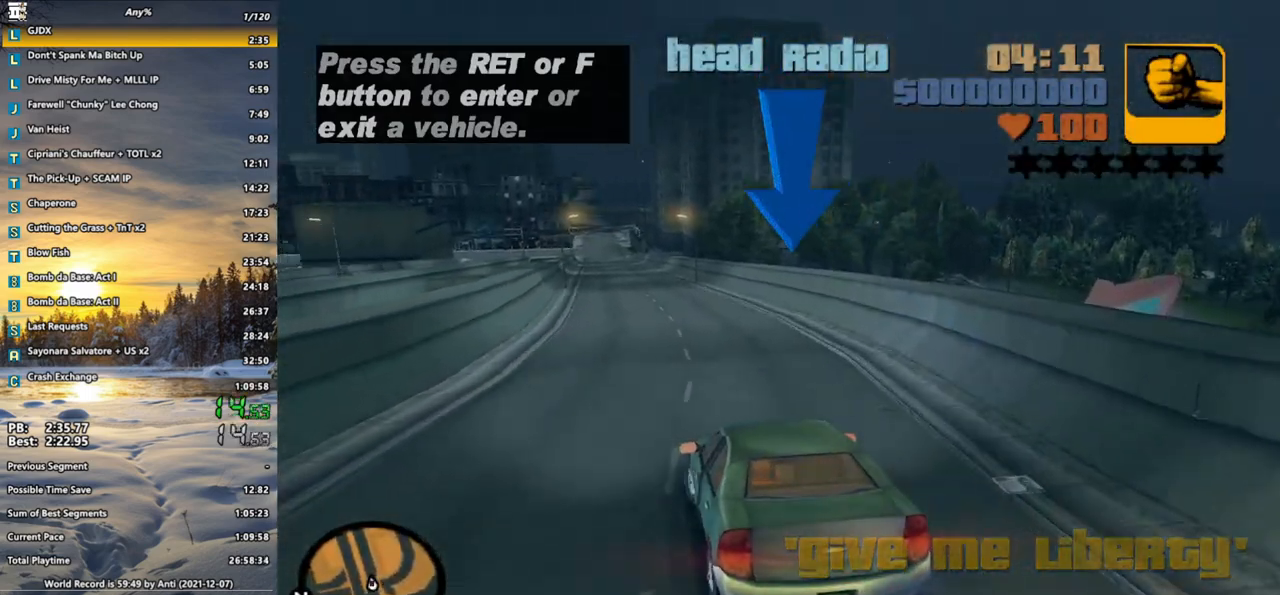
{"keys": ["w"], "mouse": [], "events": []}
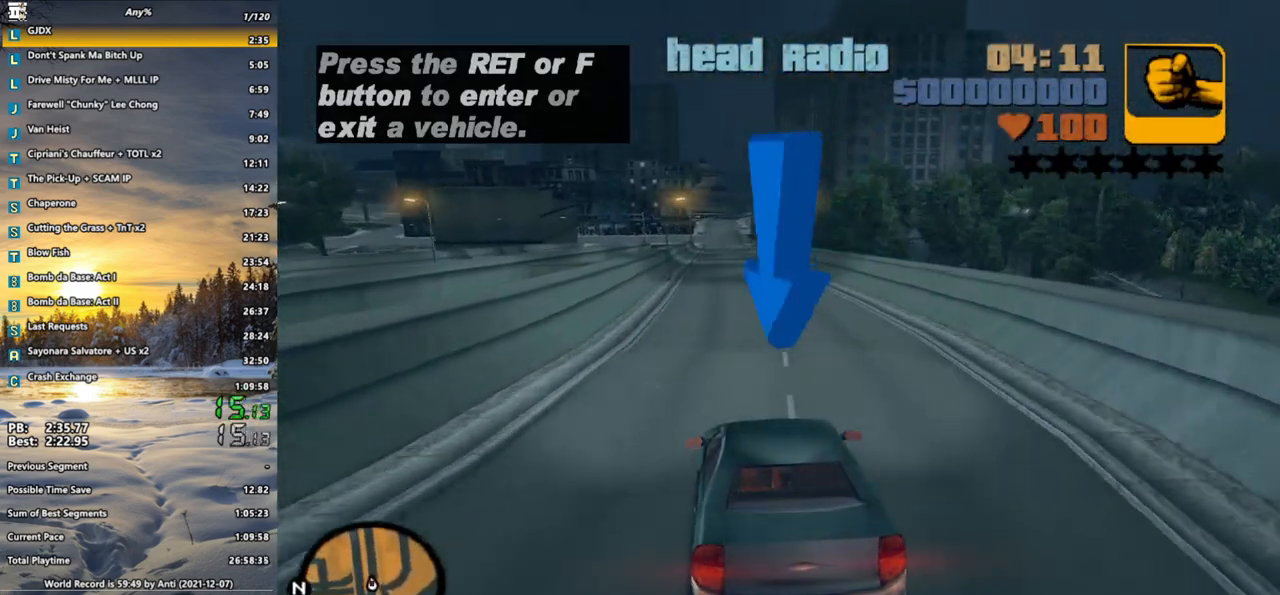
{"keys": ["w"], "mouse": [], "events": []}
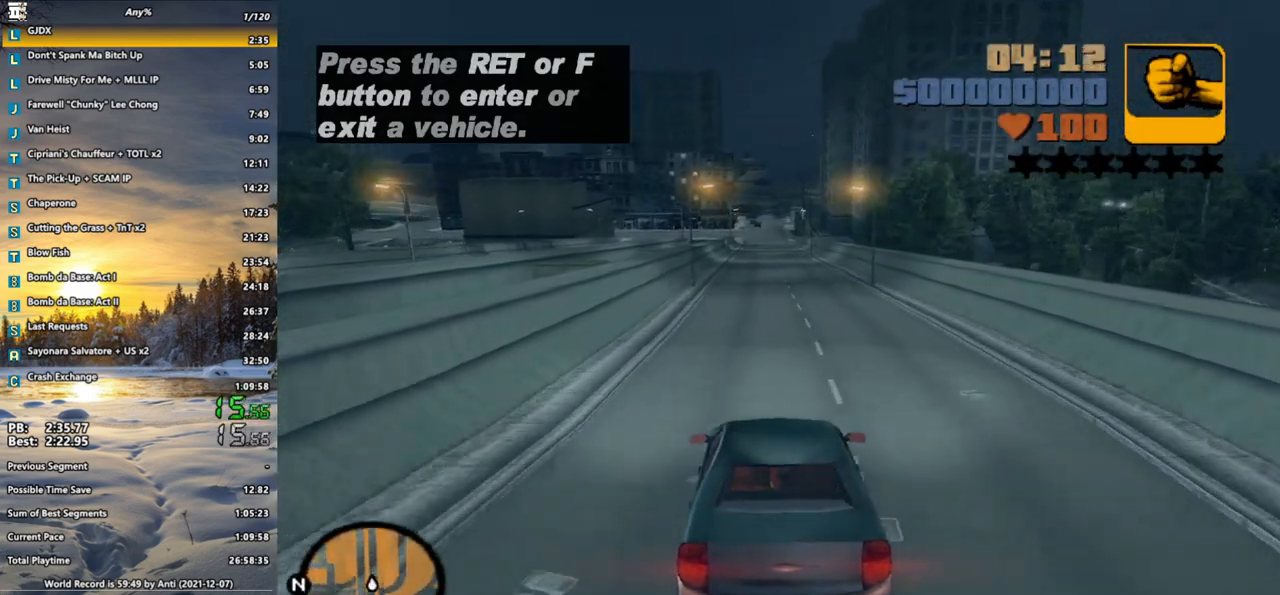
{"keys": ["d", "w"], "mouse": [], "events": [[467, "d", "down"]]}
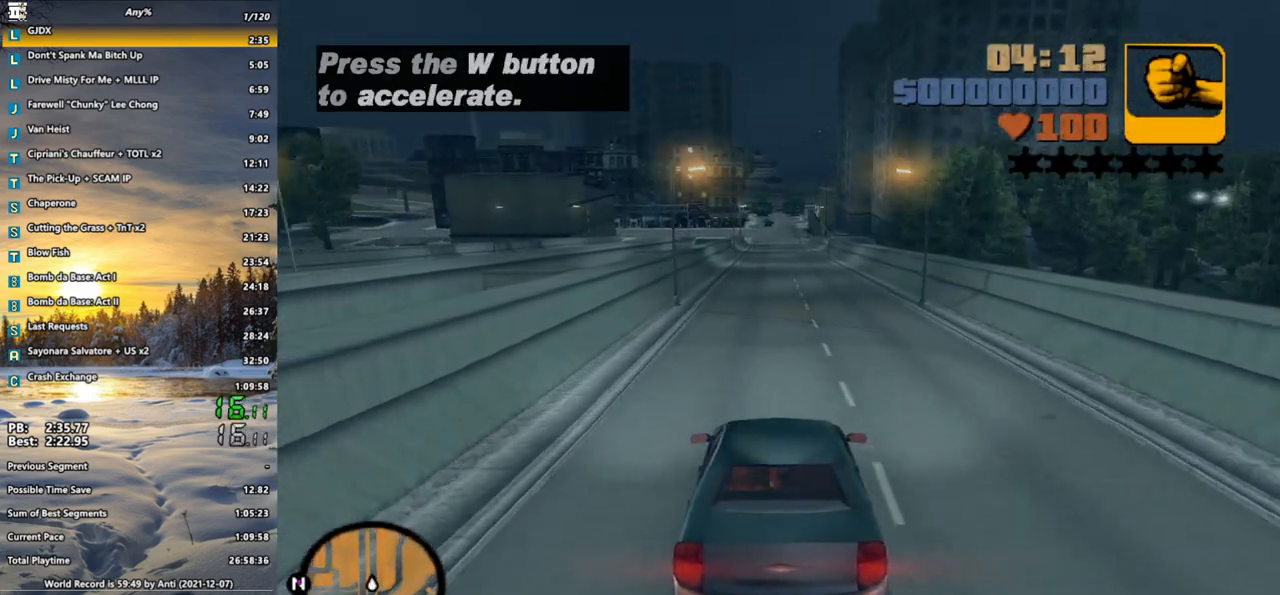
{"keys": ["w"], "mouse": [], "events": [[17, "d", "up"]]}
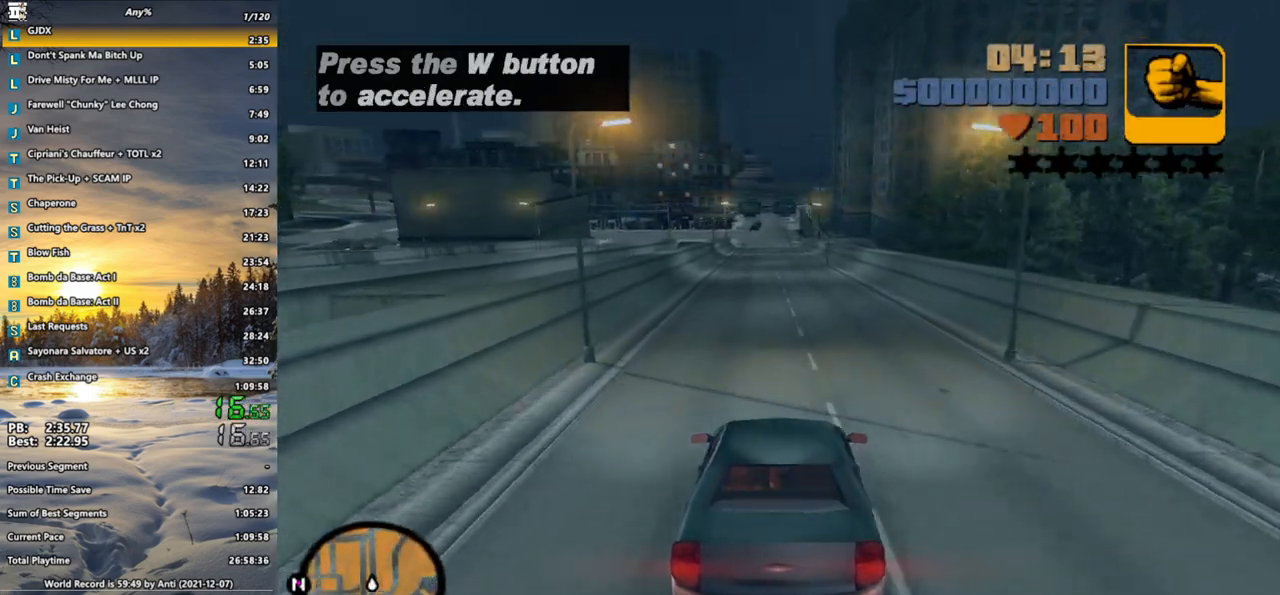
{"keys": ["w"], "mouse": [], "events": []}
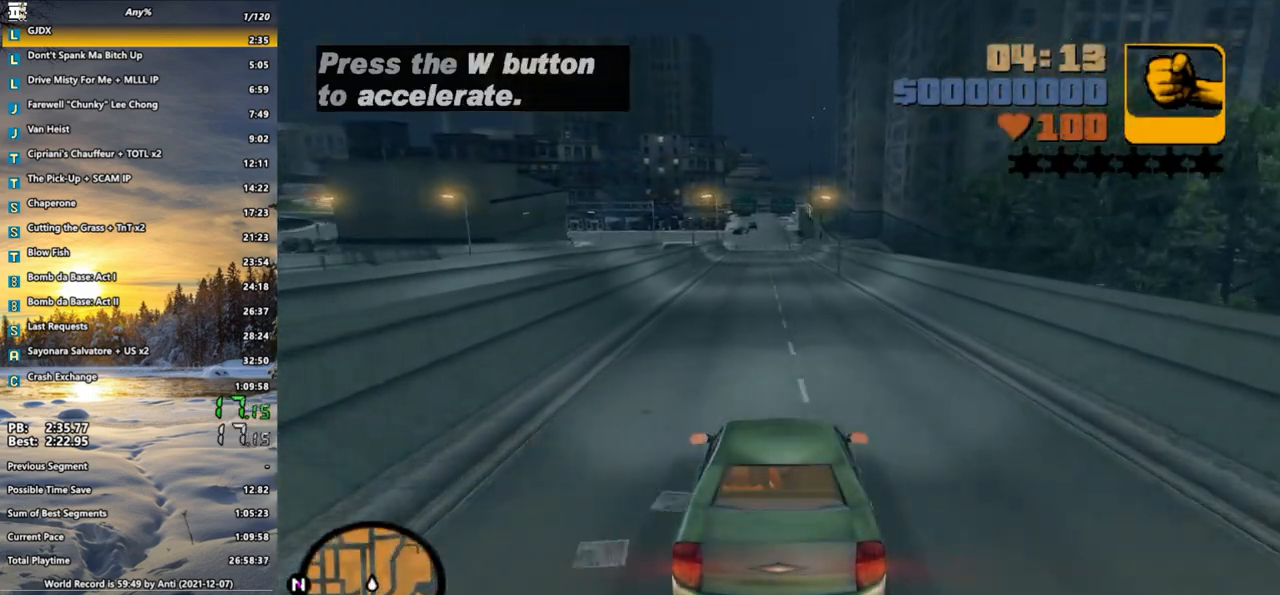
{"keys": ["w"], "mouse": [], "events": []}
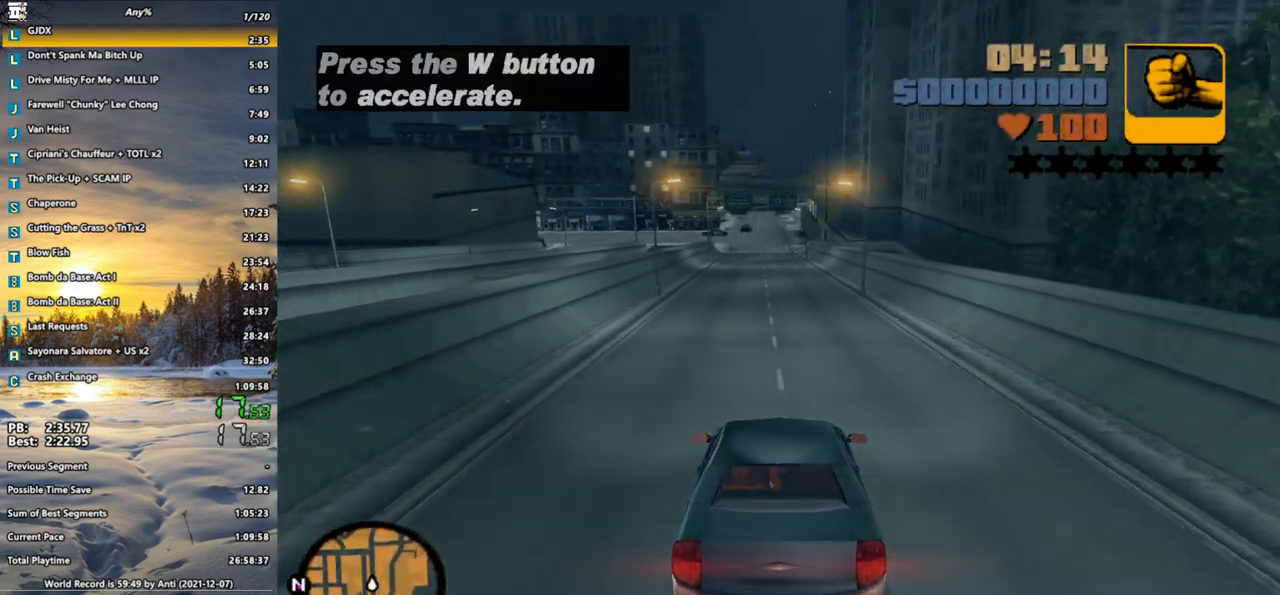
{"keys": ["w"], "mouse": [], "events": []}
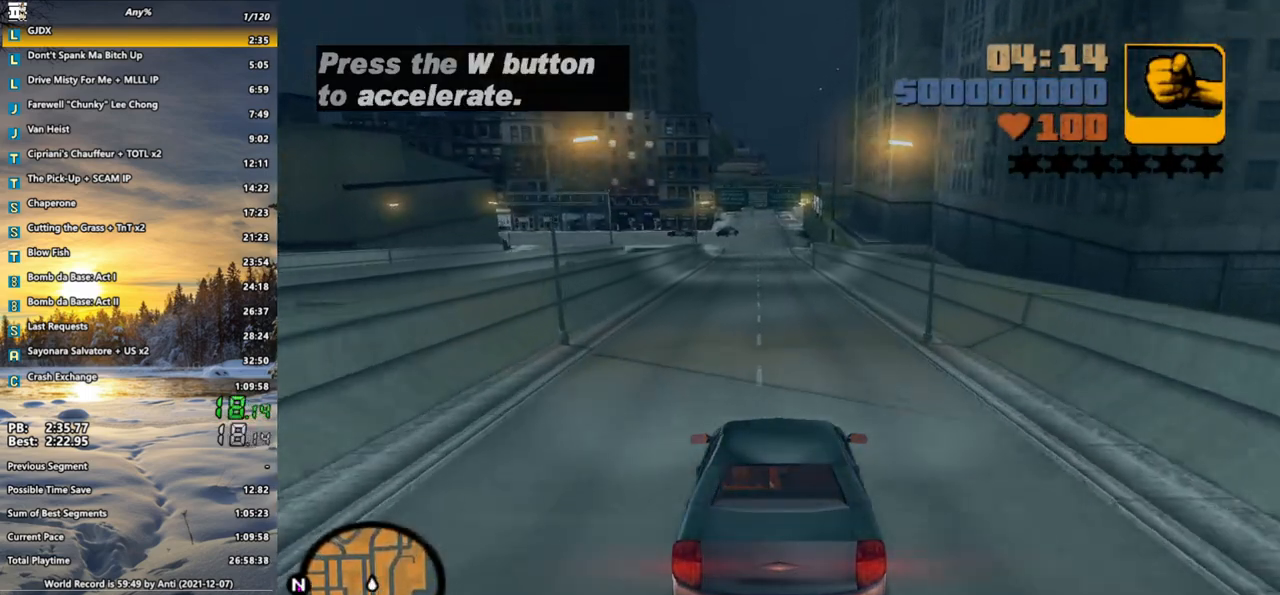
{"keys": ["w"], "mouse": [], "events": []}
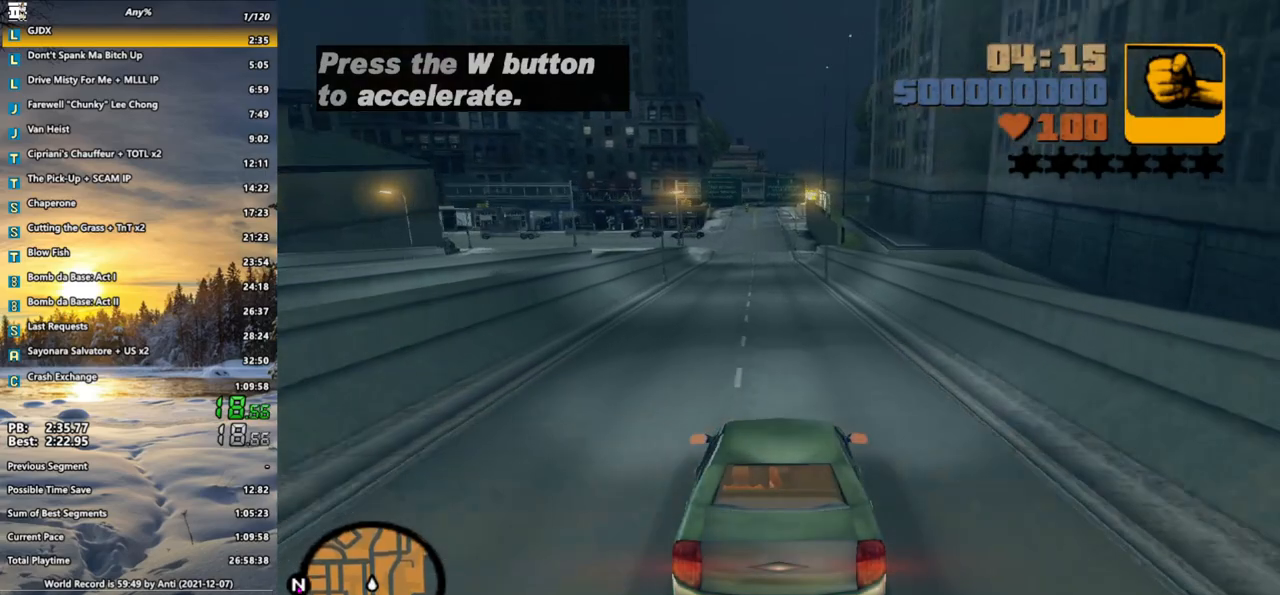
{"keys": ["w"], "mouse": [], "events": []}
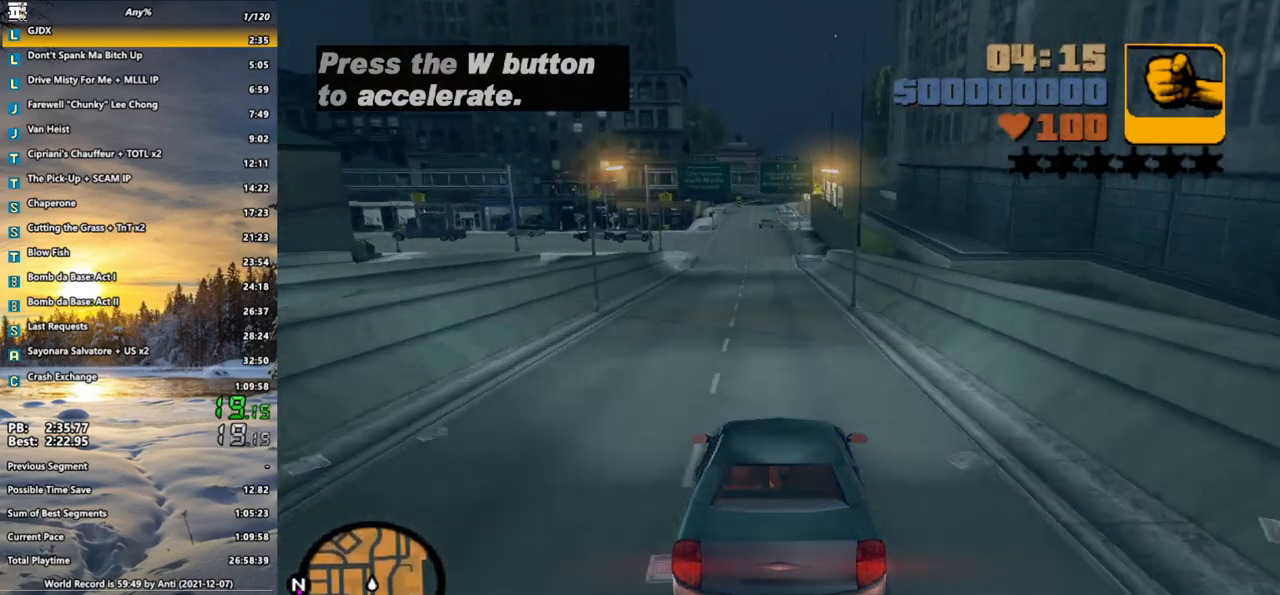
{"keys": ["w"], "mouse": [], "events": []}
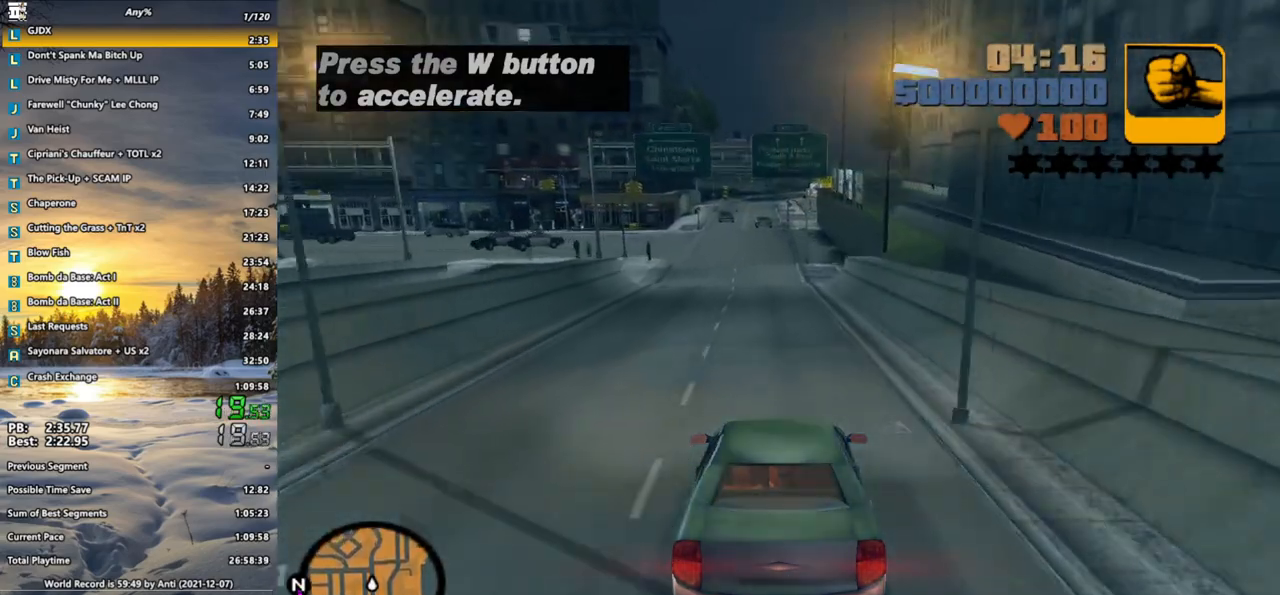
{"keys": ["a"], "mouse": [], "events": [[117, "s", "down"], [117, "w", "up"], [167, "w", "down"], [217, "w", "up"], [450, "a", "down"], [500, "s", "up"]]}
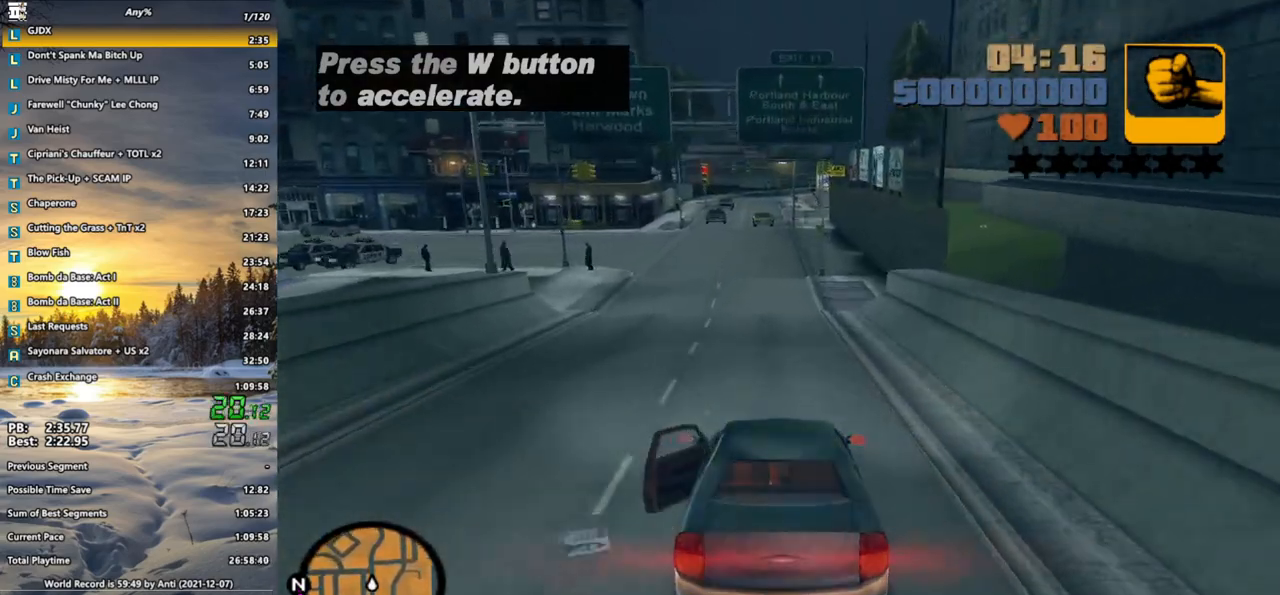
{"keys": ["a"], "mouse": [], "events": [[133, "a", "up"], [233, "a", "down"]]}
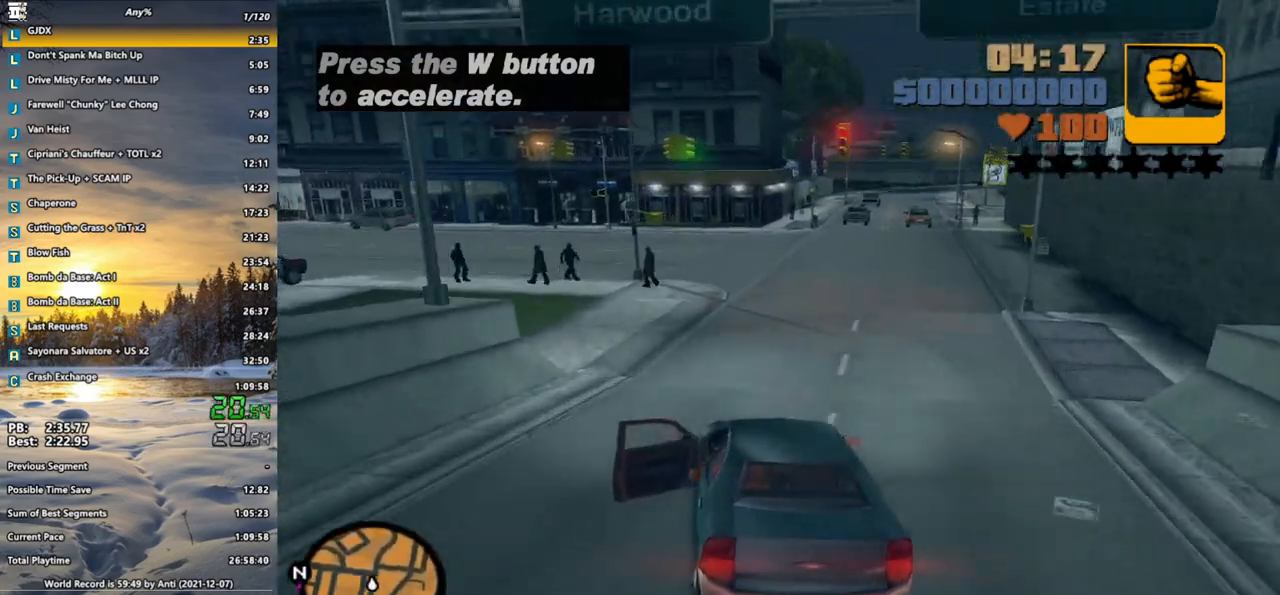
{"keys": ["w"], "mouse": [], "events": [[100, "w", "down"], [483, "a", "up"]]}
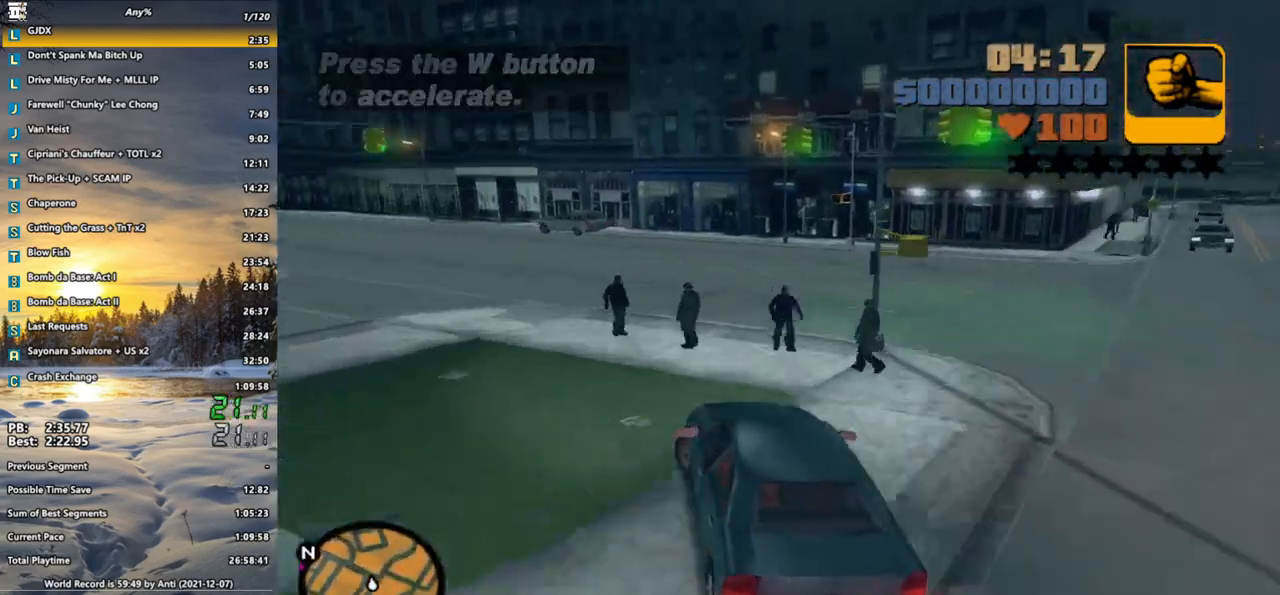
{"keys": ["a", "w"], "mouse": [], "events": [[83, "a", "down"], [217, "a", "up"], [317, "a", "down"], [350, "a", "up"], [450, "a", "down"]]}
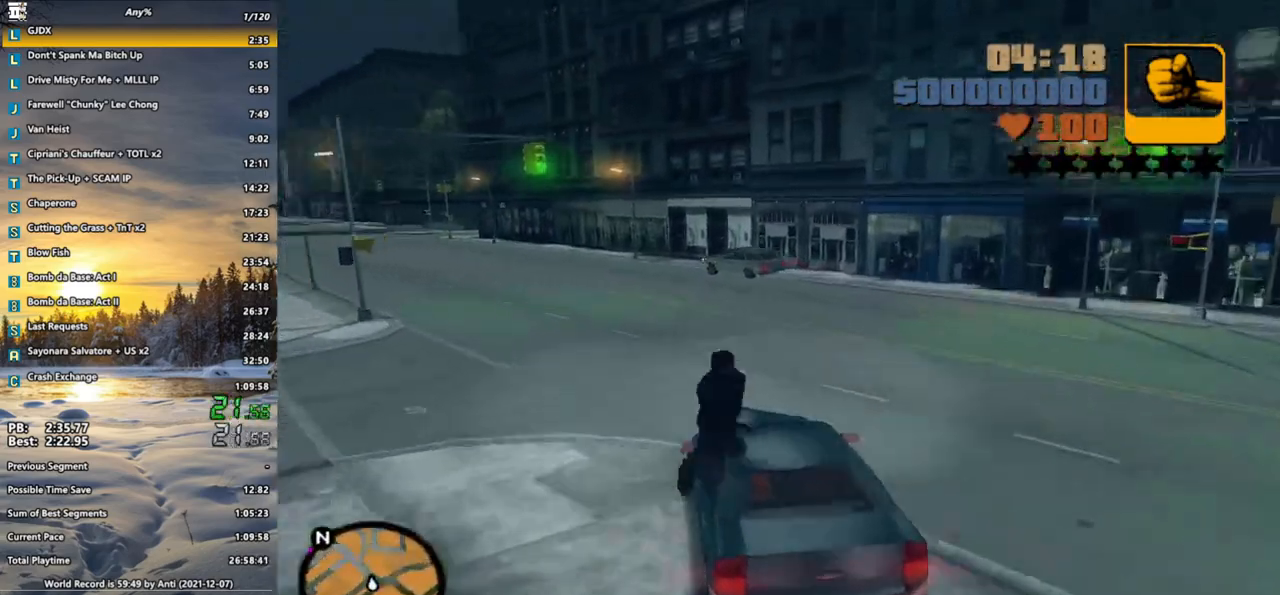
{"keys": ["d", "w"], "mouse": [], "events": [[50, "a", "up"], [333, "a", "down"], [417, "a", "up"], [467, "d", "down"]]}
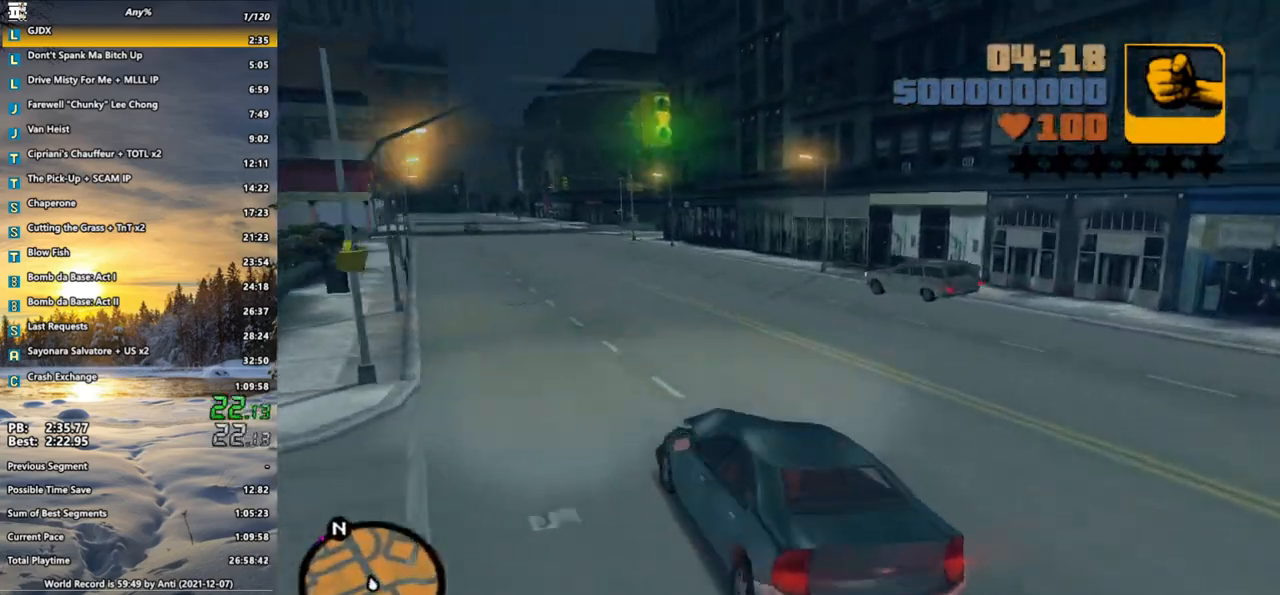
{"keys": ["w"], "mouse": [], "events": [[200, "a", "down"], [200, "d", "up"], [300, "a", "up"], [350, "d", "down"], [483, "d", "up"]]}
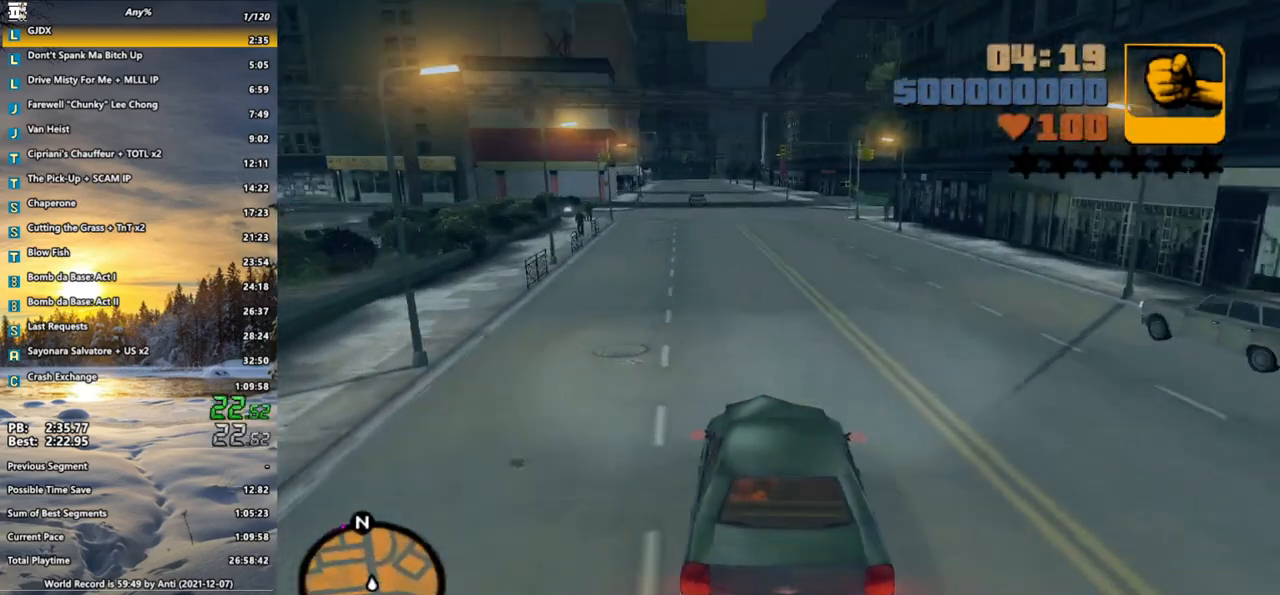
{"keys": ["w"], "mouse": [], "events": [[267, "x", "down"], [317, "x", "up"], [400, "x", "down"], [500, "x", "up"]]}
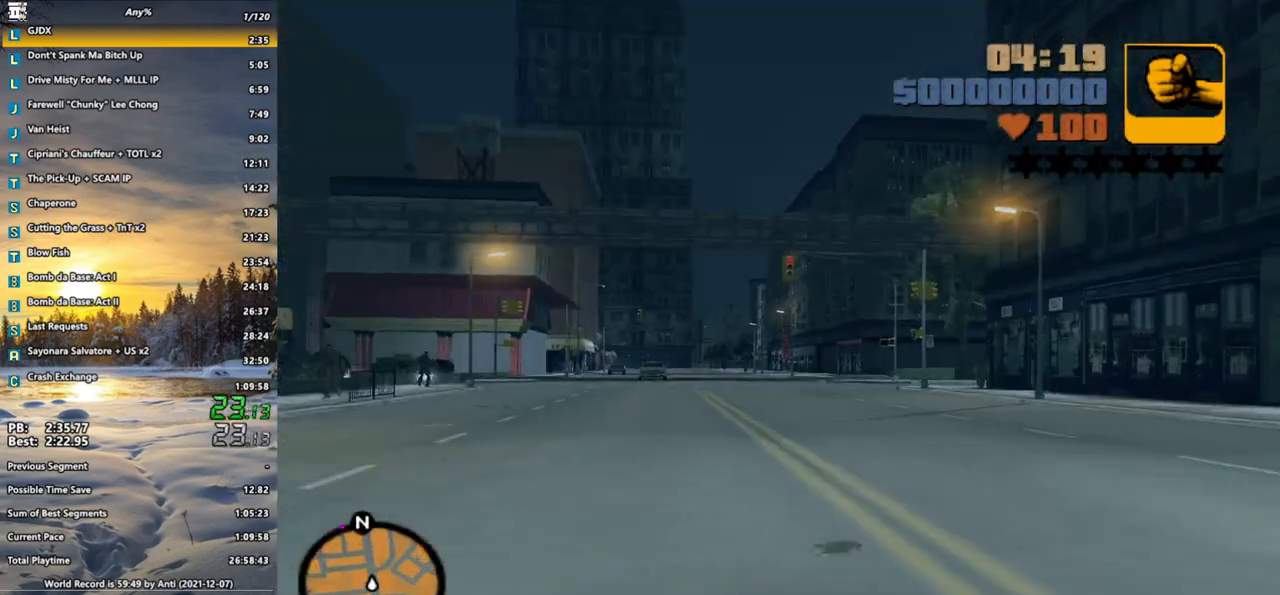
{"keys": ["w", "x"], "mouse": [], "events": [[50, "a", "down"], [50, "x", "down"], [133, "a", "up"], [133, "x", "up"], [233, "x", "down"], [333, "x", "up"], [367, "x", "down"]]}